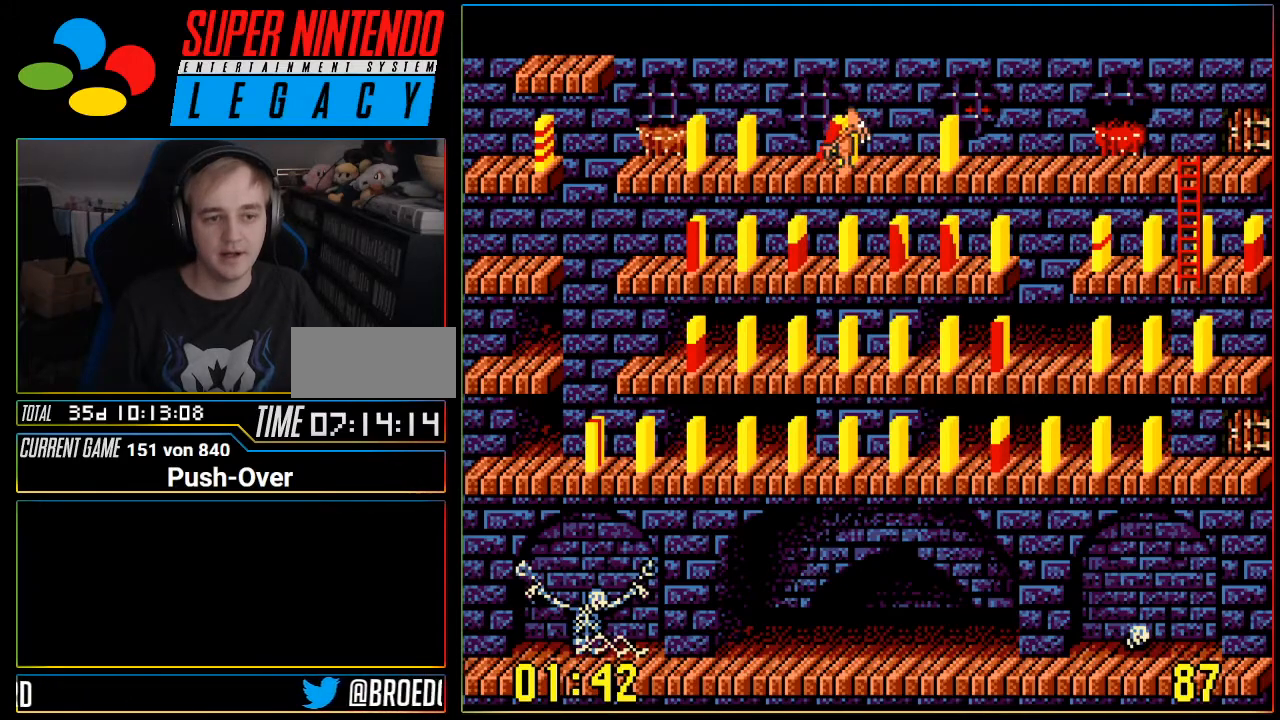
Gameplay with a controller (Nintendo layout); each line is a JSON object with the inputs held at the frame after it. "events" lists button and stick changes between this image and that frame as [ms after this image, input, new state], when the widget could be followed in between. Not read: L3 R3.
{"buttons": [], "events": []}
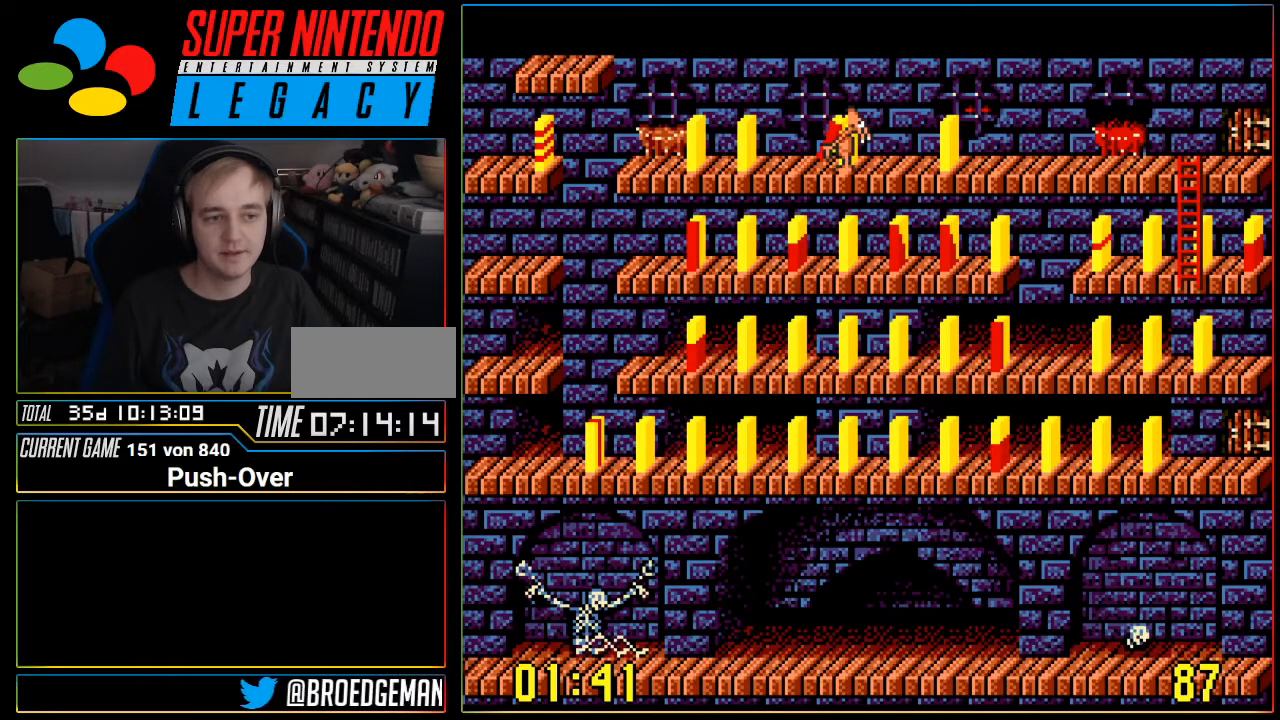
{"buttons": ["A"], "events": [[367, "A", "down"]]}
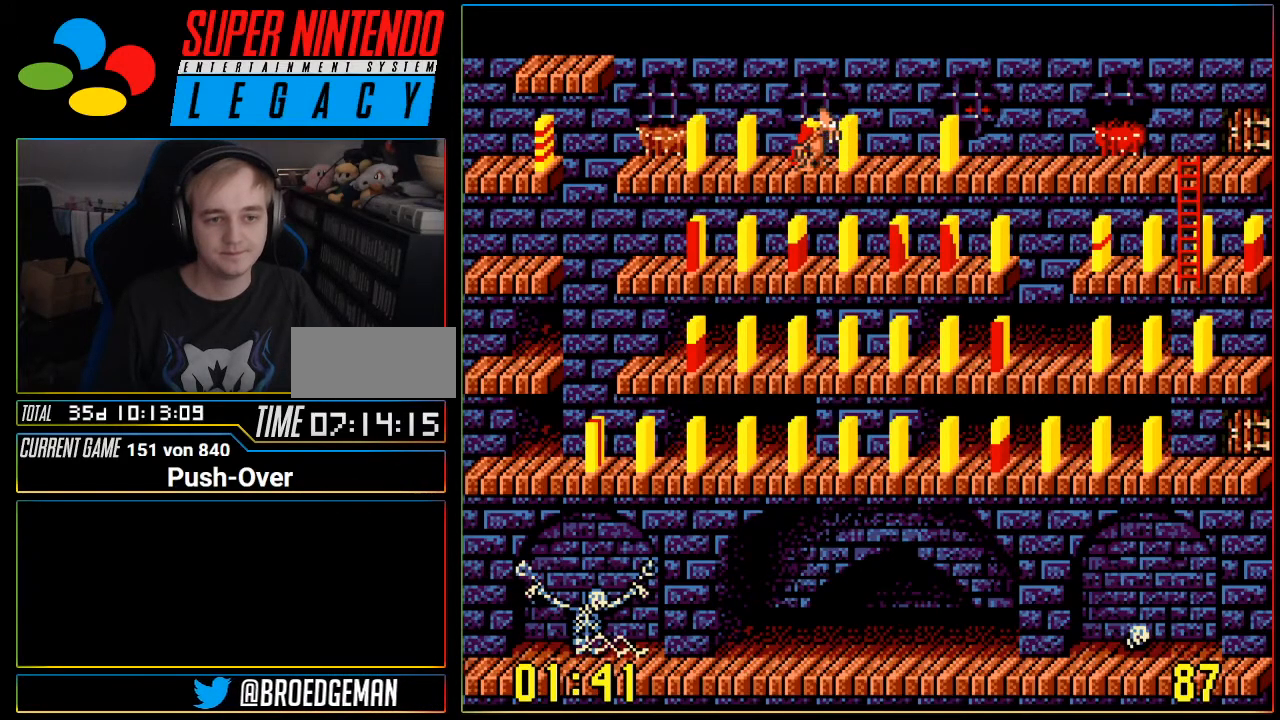
{"buttons": ["DPAD_LEFT"], "events": [[83, "A", "up"], [484, "DPAD_LEFT", "down"]]}
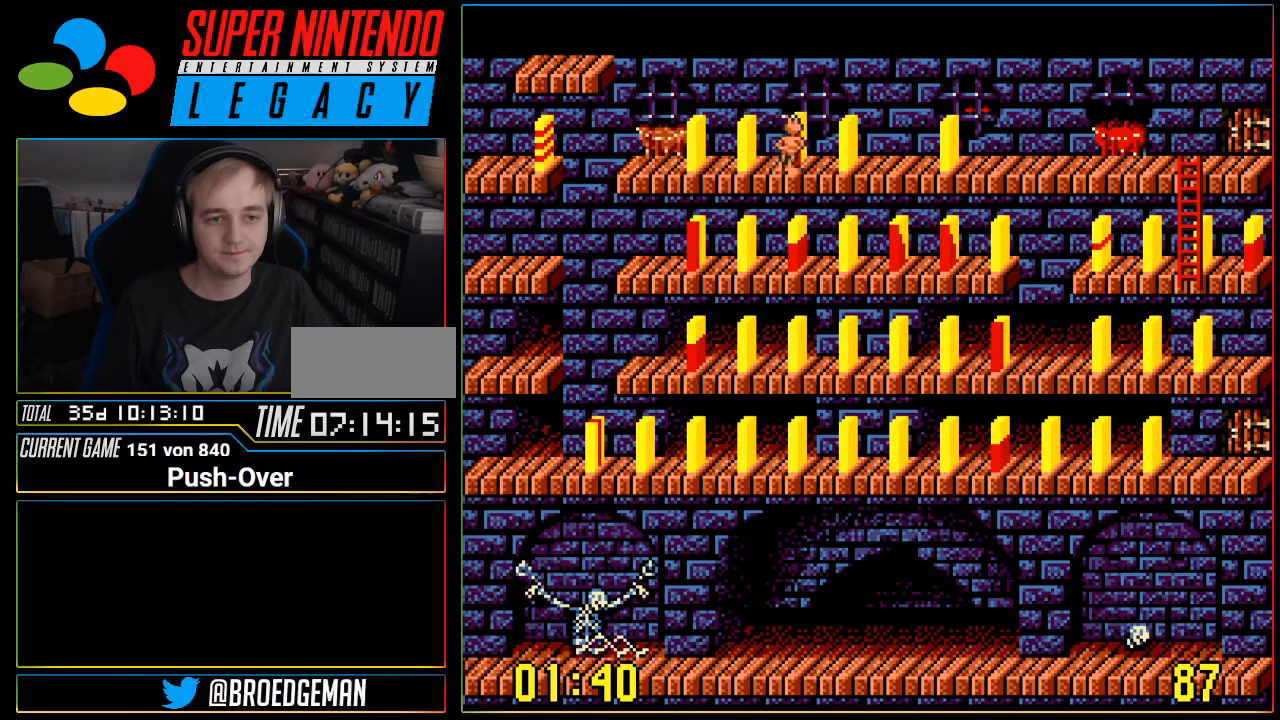
{"buttons": ["A"], "events": [[301, "DPAD_LEFT", "up"], [484, "A", "down"]]}
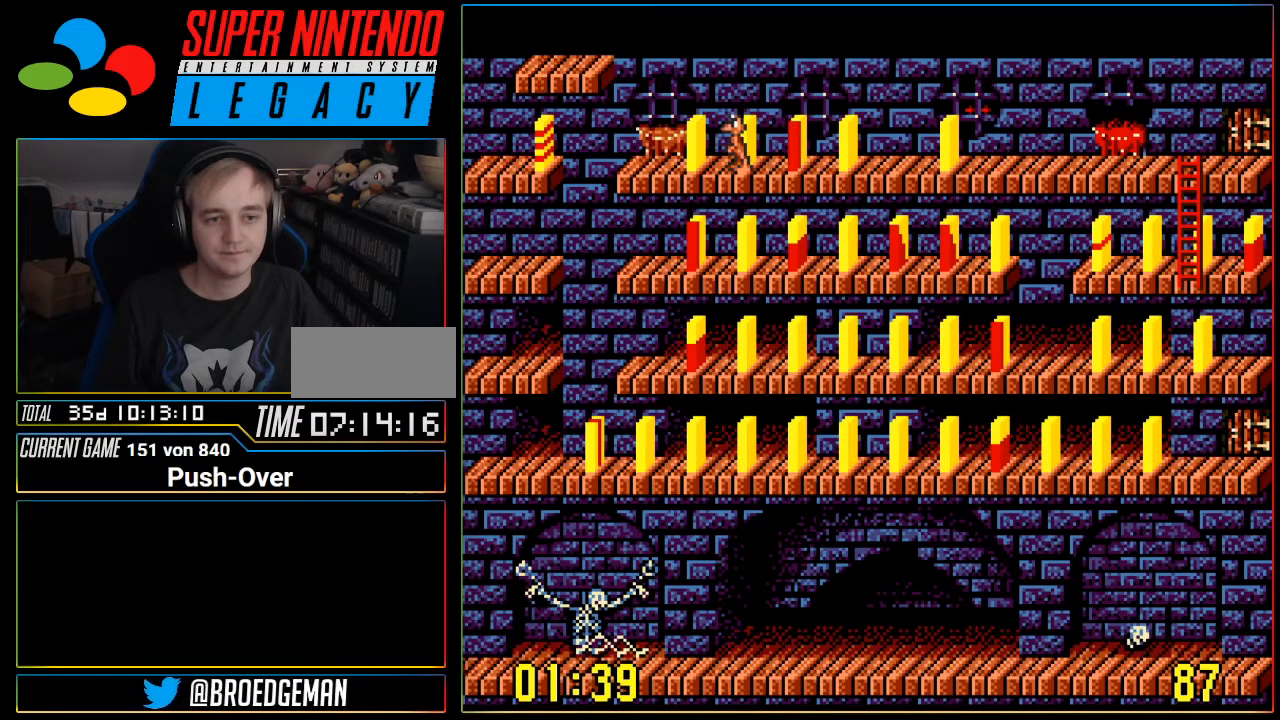
{"buttons": ["DPAD_RIGHT"], "events": [[217, "A", "up"], [267, "DPAD_RIGHT", "down"]]}
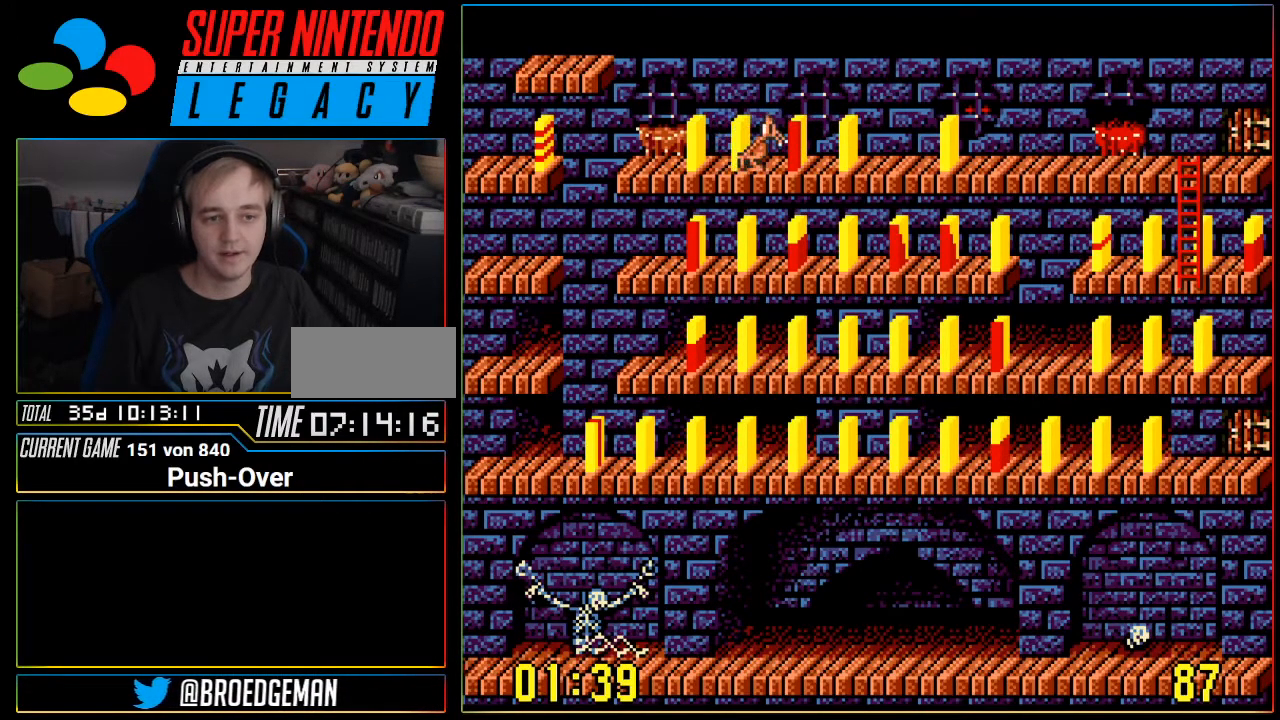
{"buttons": ["DPAD_RIGHT"], "events": []}
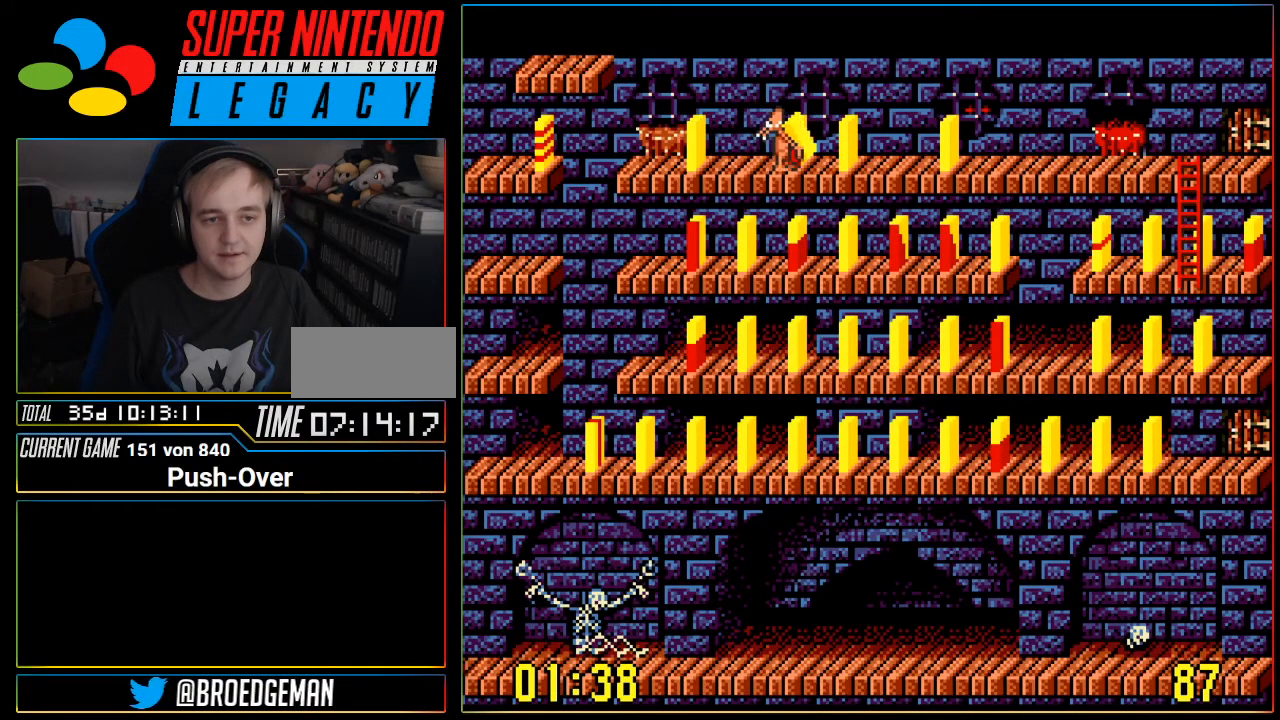
{"buttons": [], "events": [[484, "DPAD_RIGHT", "up"]]}
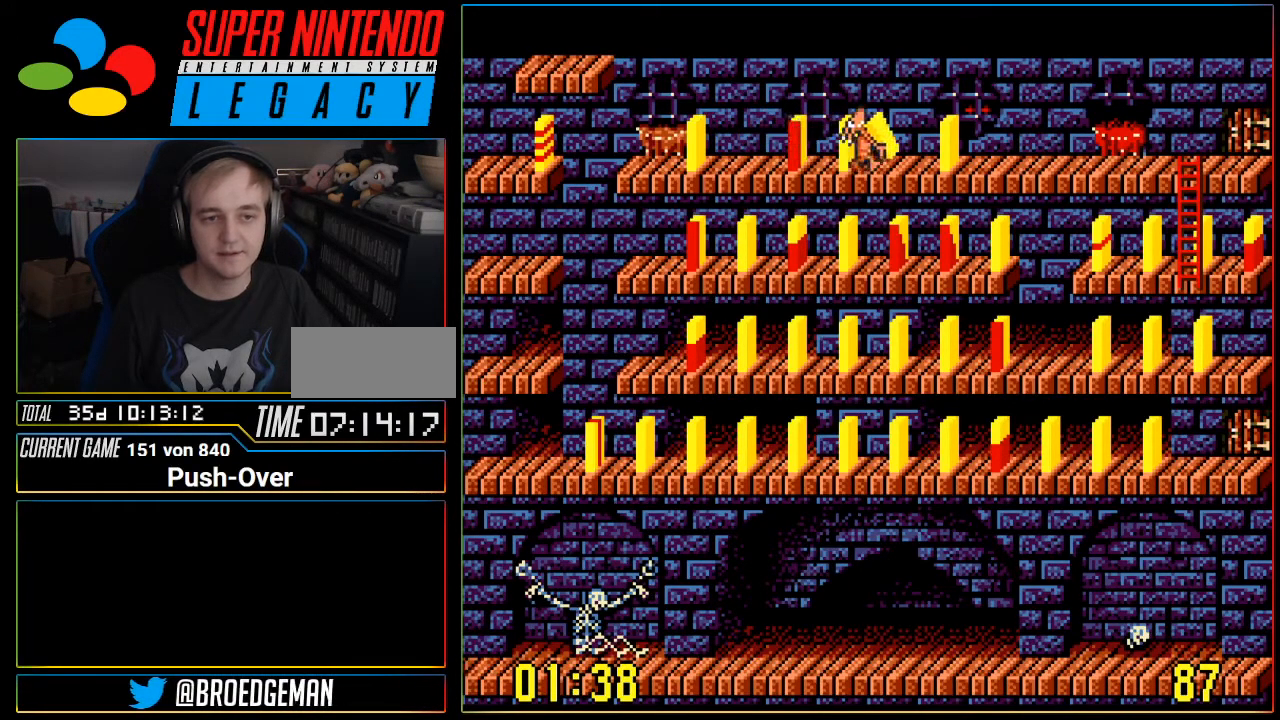
{"buttons": [], "events": [[84, "A", "down"], [401, "A", "up"]]}
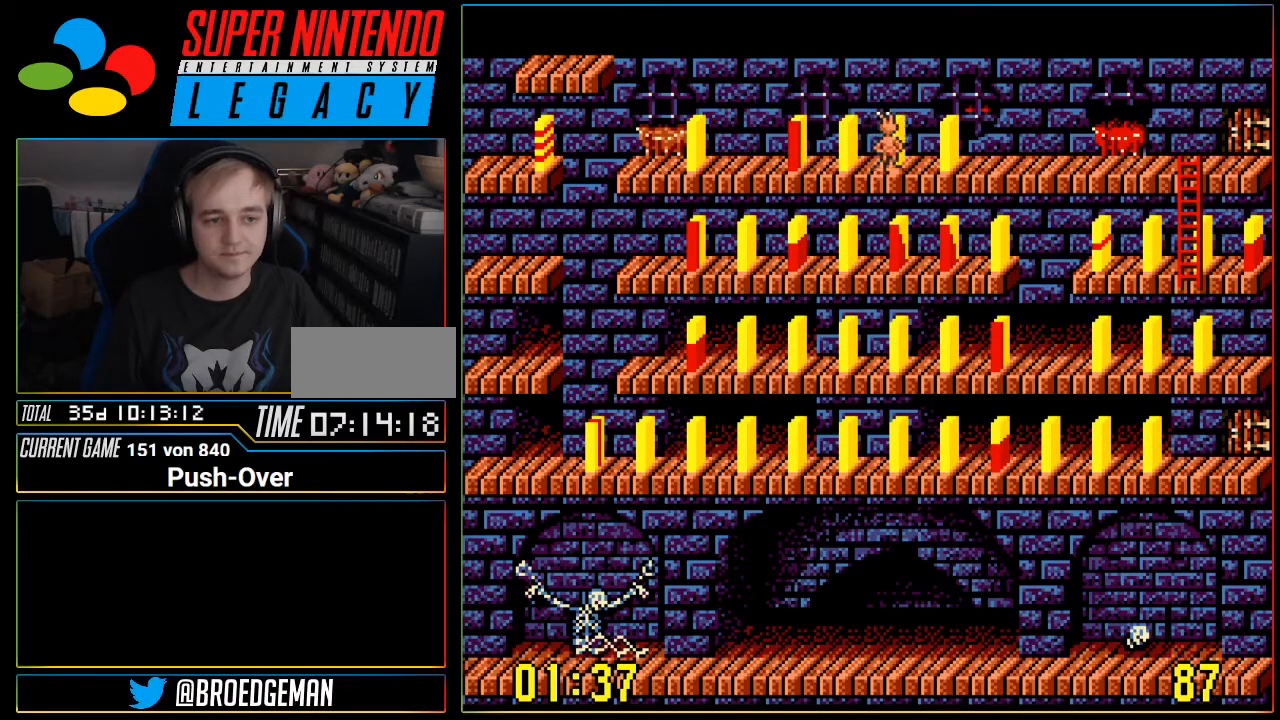
{"buttons": ["DPAD_LEFT"], "events": [[83, "DPAD_LEFT", "down"]]}
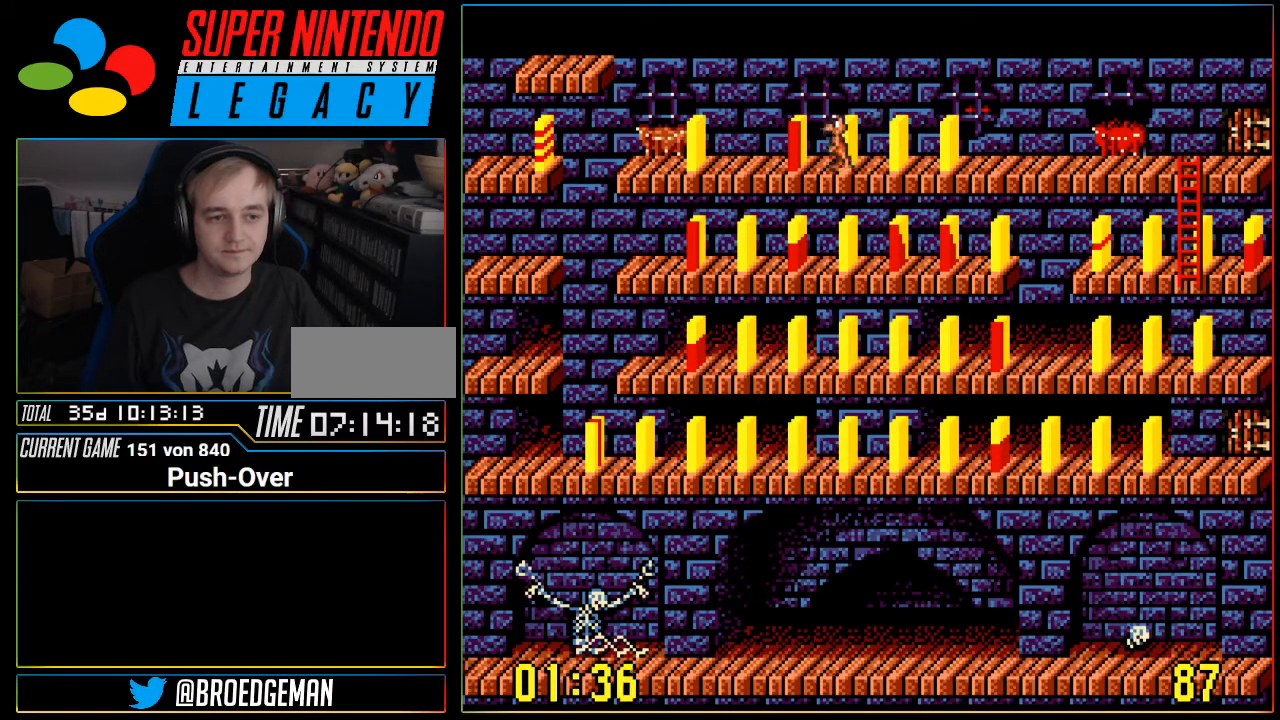
{"buttons": ["DPAD_LEFT"], "events": []}
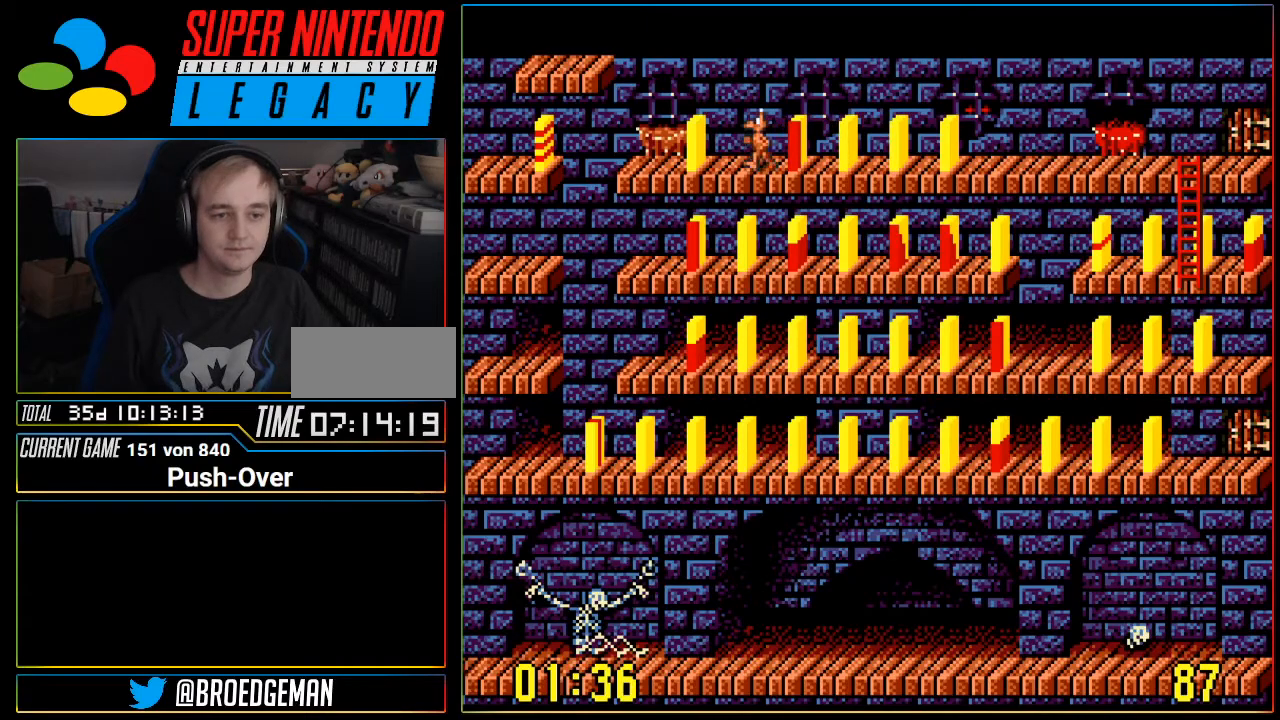
{"buttons": ["A"], "events": [[267, "DPAD_LEFT", "up"], [400, "A", "down"]]}
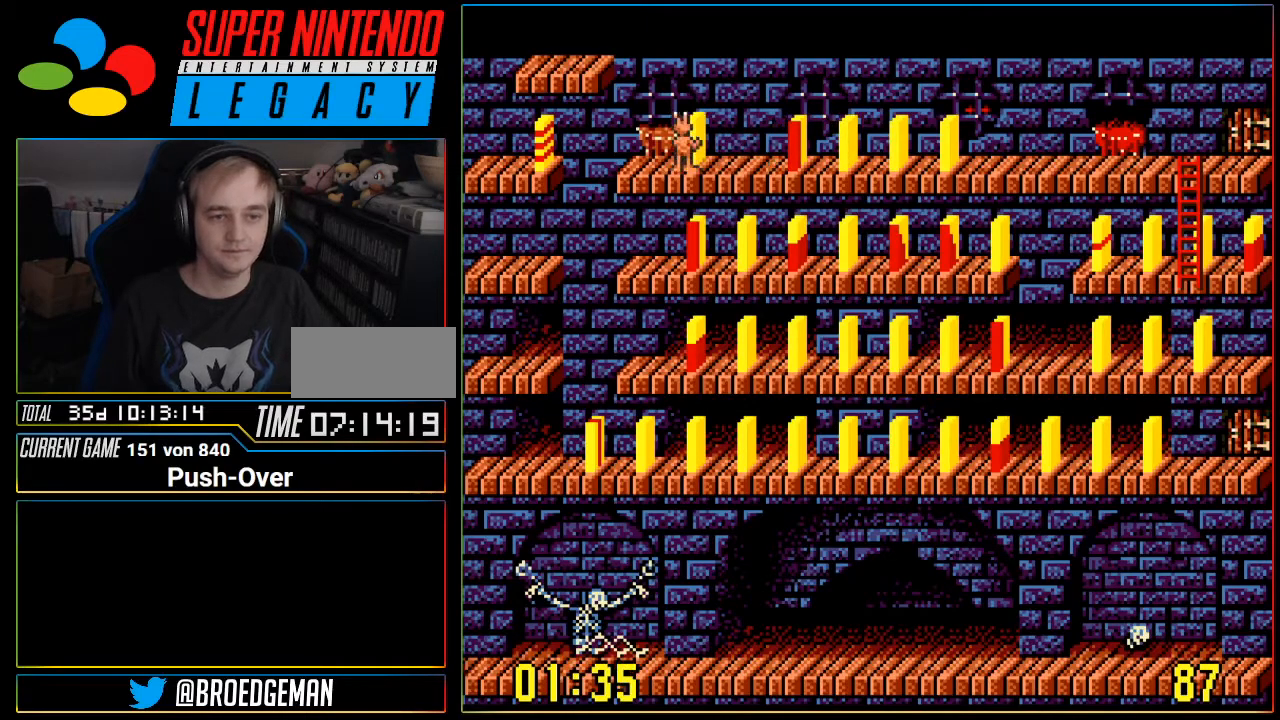
{"buttons": ["DPAD_RIGHT"], "events": [[150, "A", "up"], [234, "DPAD_RIGHT", "down"]]}
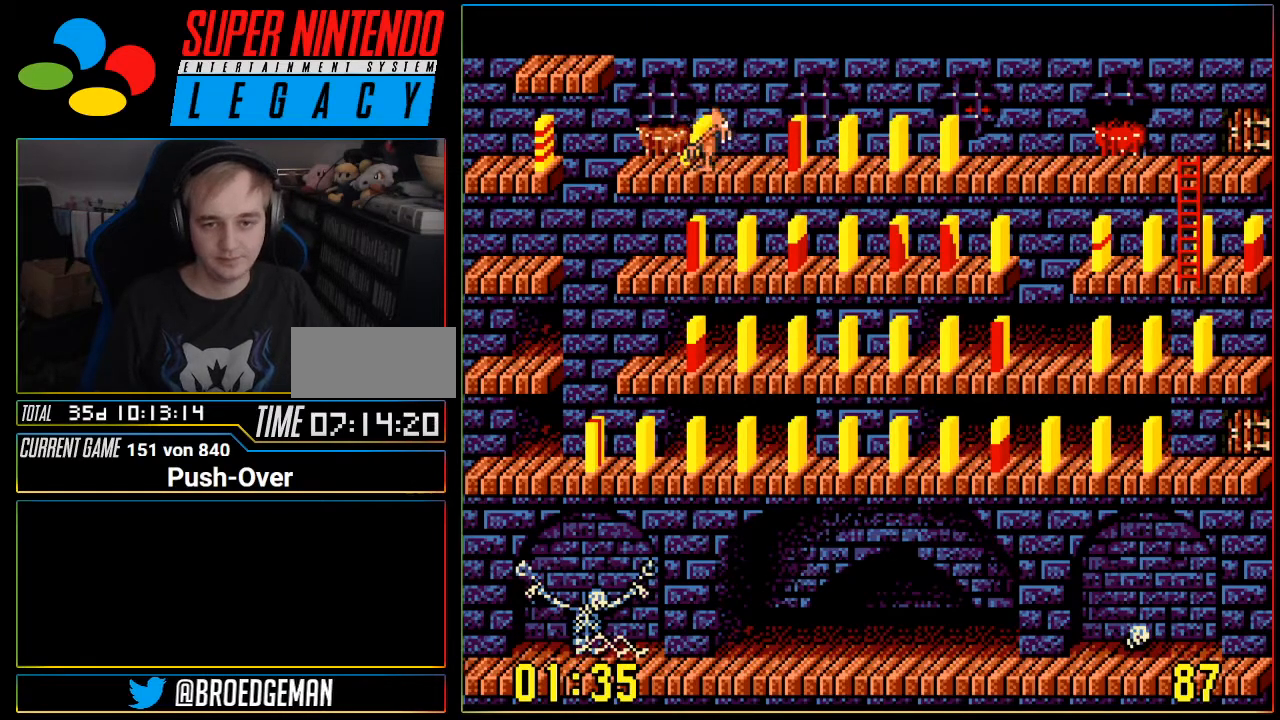
{"buttons": ["DPAD_RIGHT"], "events": []}
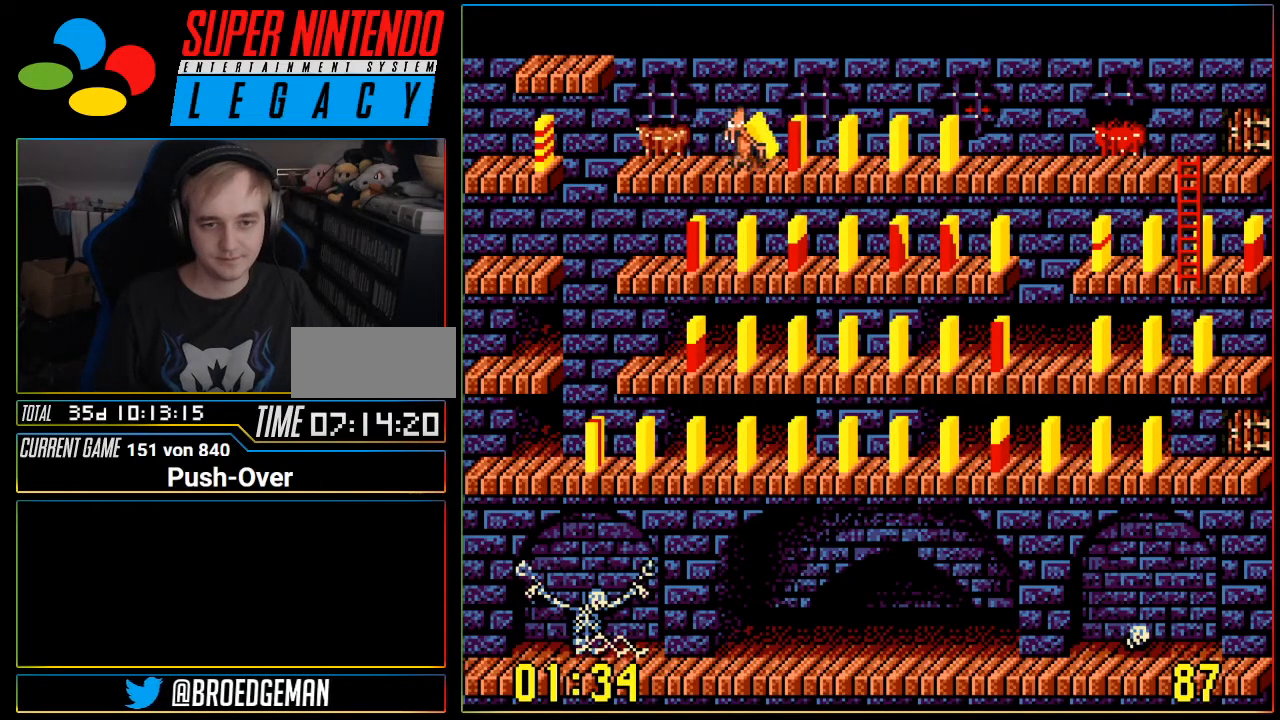
{"buttons": ["DPAD_RIGHT"], "events": []}
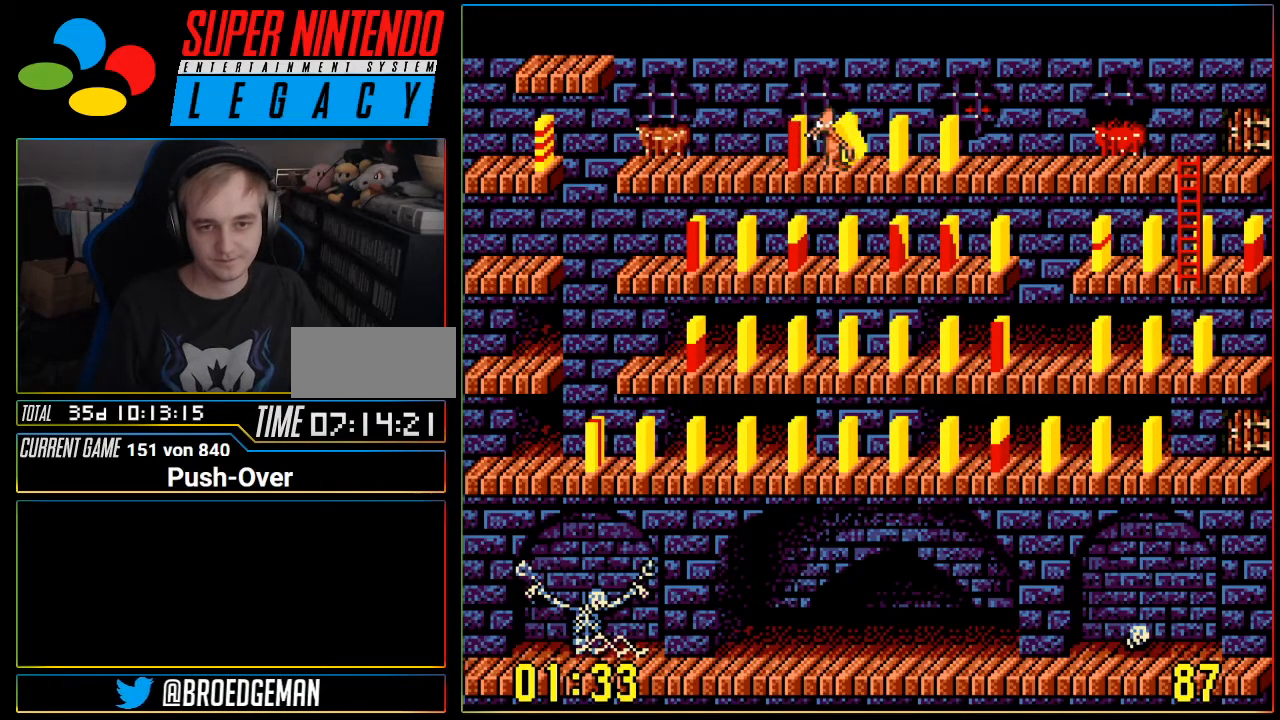
{"buttons": ["DPAD_RIGHT"], "events": []}
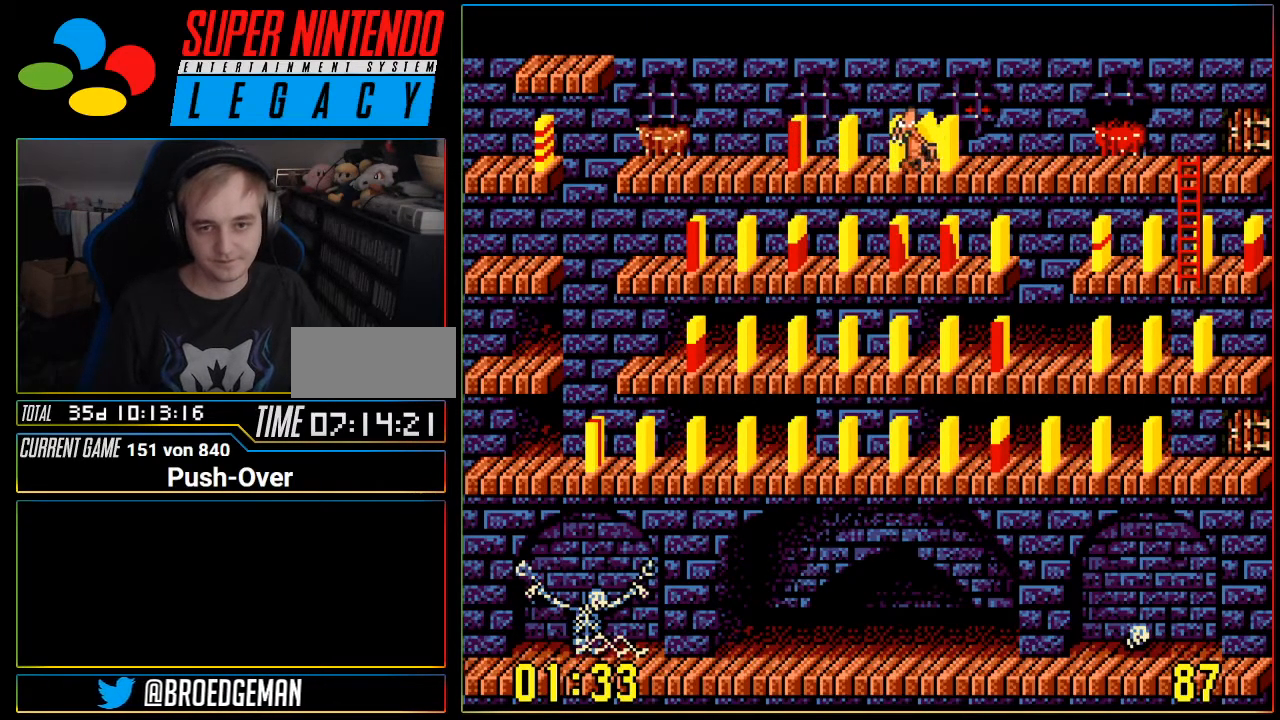
{"buttons": ["A"], "events": [[301, "DPAD_RIGHT", "up"], [434, "A", "down"]]}
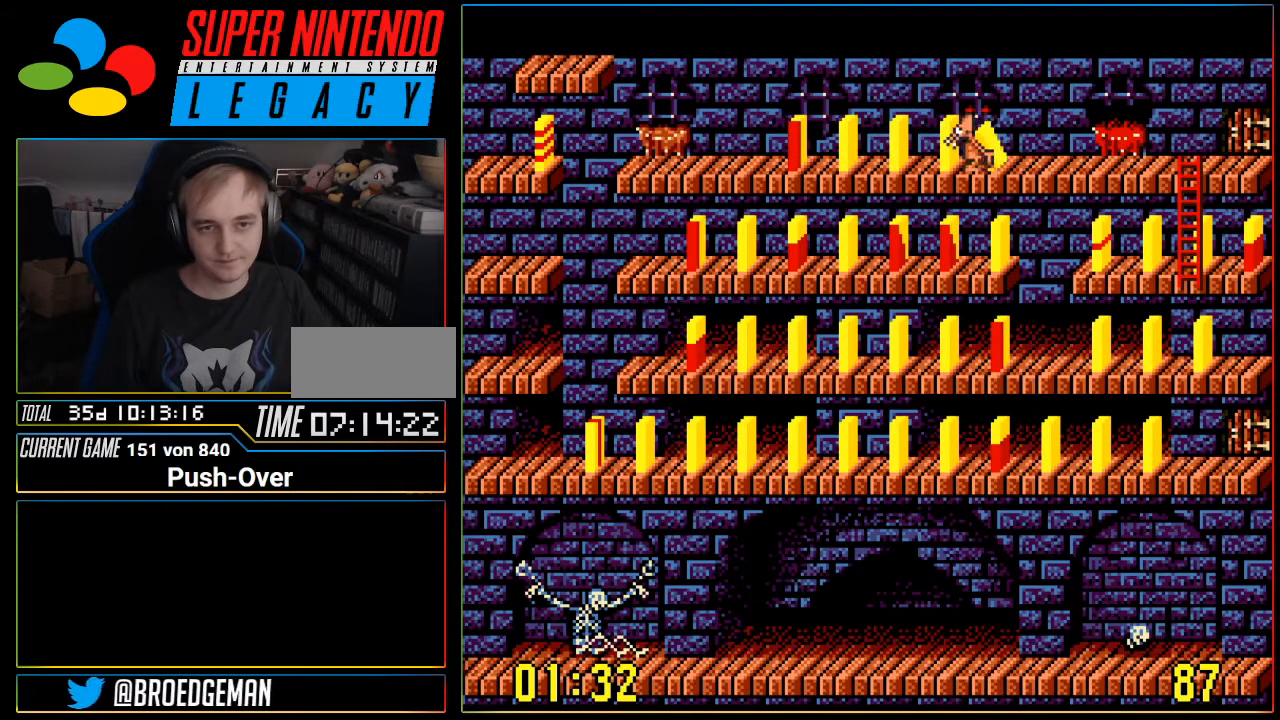
{"buttons": [], "events": [[217, "A", "up"]]}
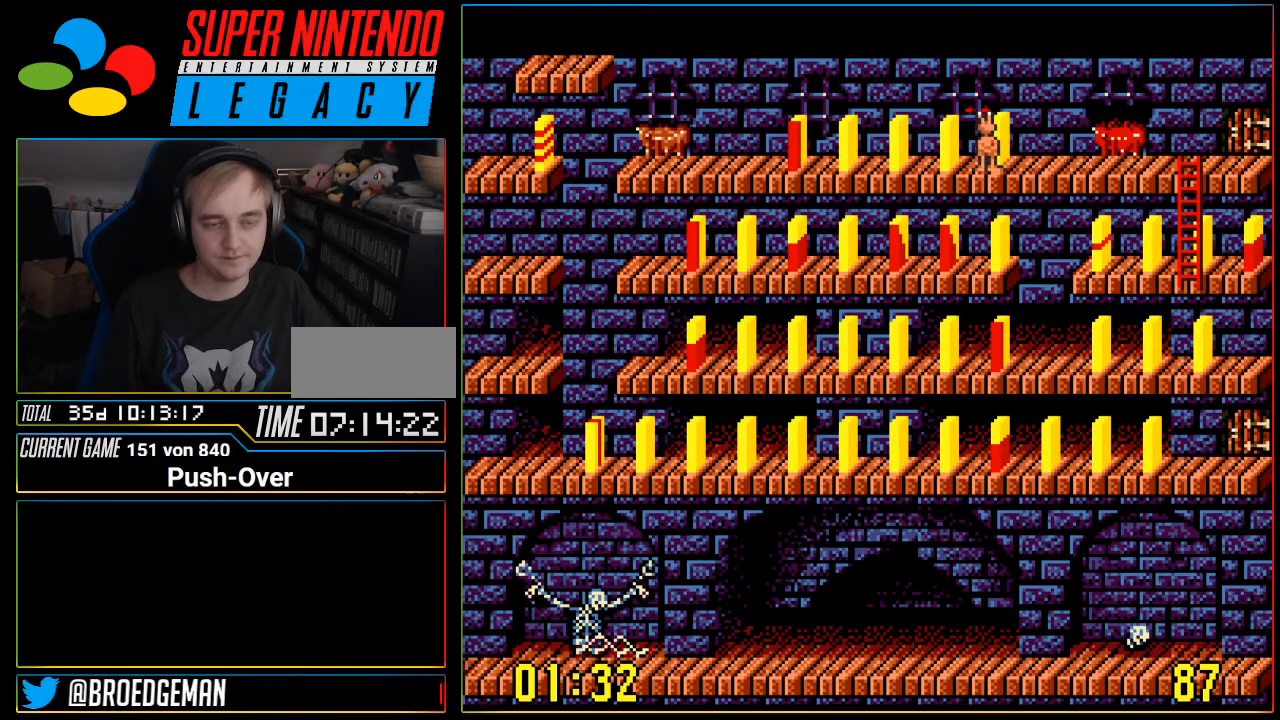
{"buttons": [], "events": [[267, "DPAD_RIGHT", "down"], [434, "DPAD_RIGHT", "up"]]}